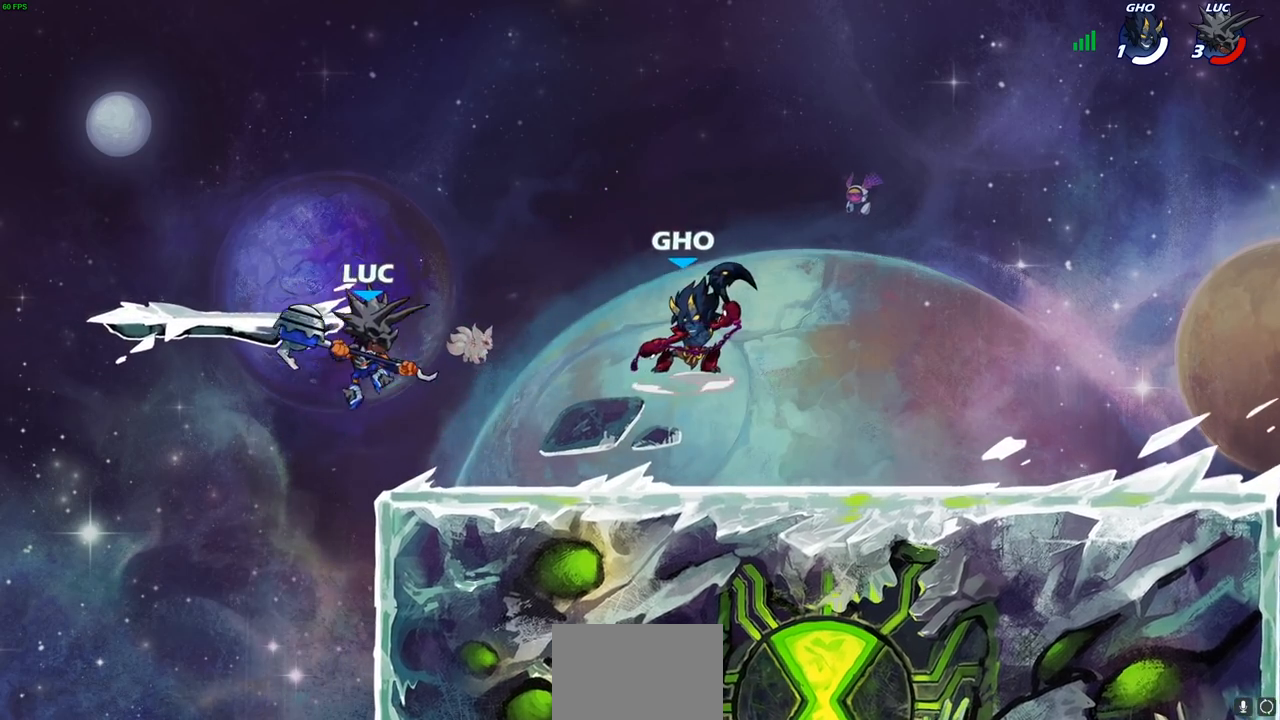
Gameplay with a controller (PlayStation layout); each line is a JSON object with the inputs held at the frame after it. "events" lists button and stick changes between this image and that frame as [ms after this image, input, new state], when the widget could be followed in between.
{"buttons": [], "left_stick": "center", "right_stick": "center", "events": [[100, "SQUARE", "down"], [217, "SQUARE", "up"], [467, "left_stick", "center"]]}
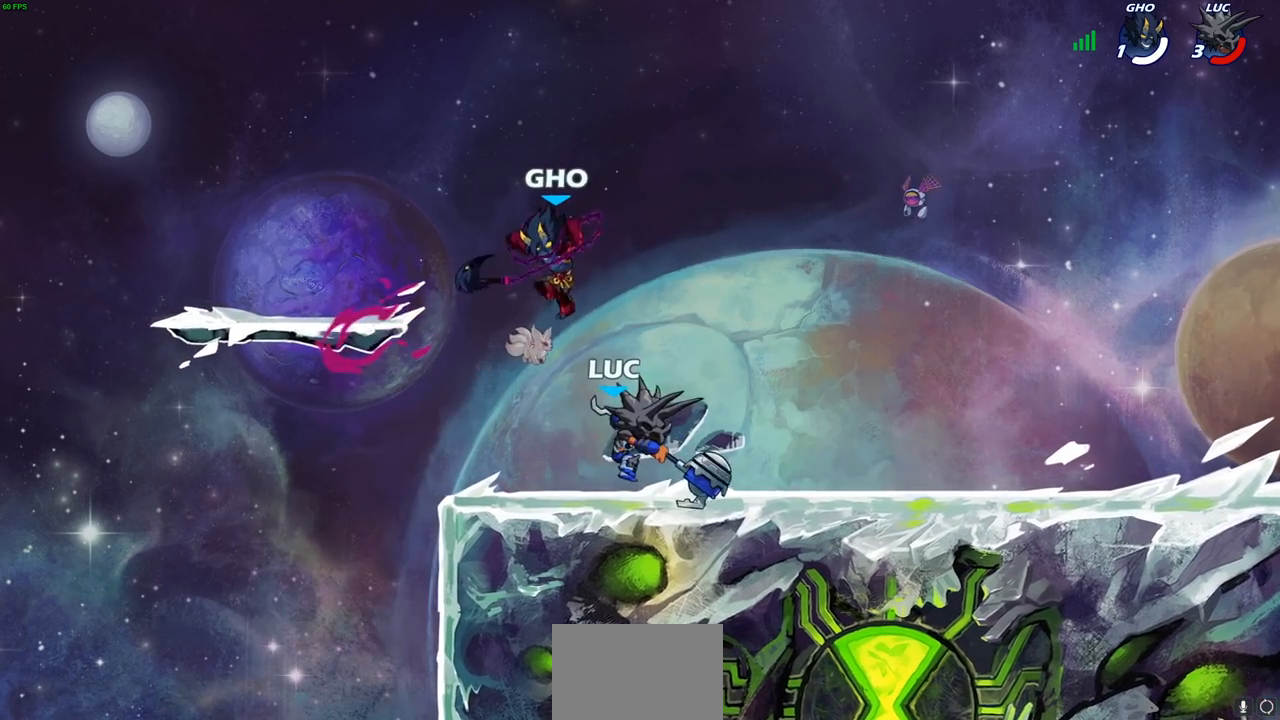
{"buttons": ["SQUARE"], "left_stick": "center", "right_stick": "center", "events": [[117, "left_stick", "left"], [283, "left_stick", "down"], [300, "SQUARE", "down"], [333, "left_stick", "center"], [367, "SQUARE", "up"], [483, "SQUARE", "down"]]}
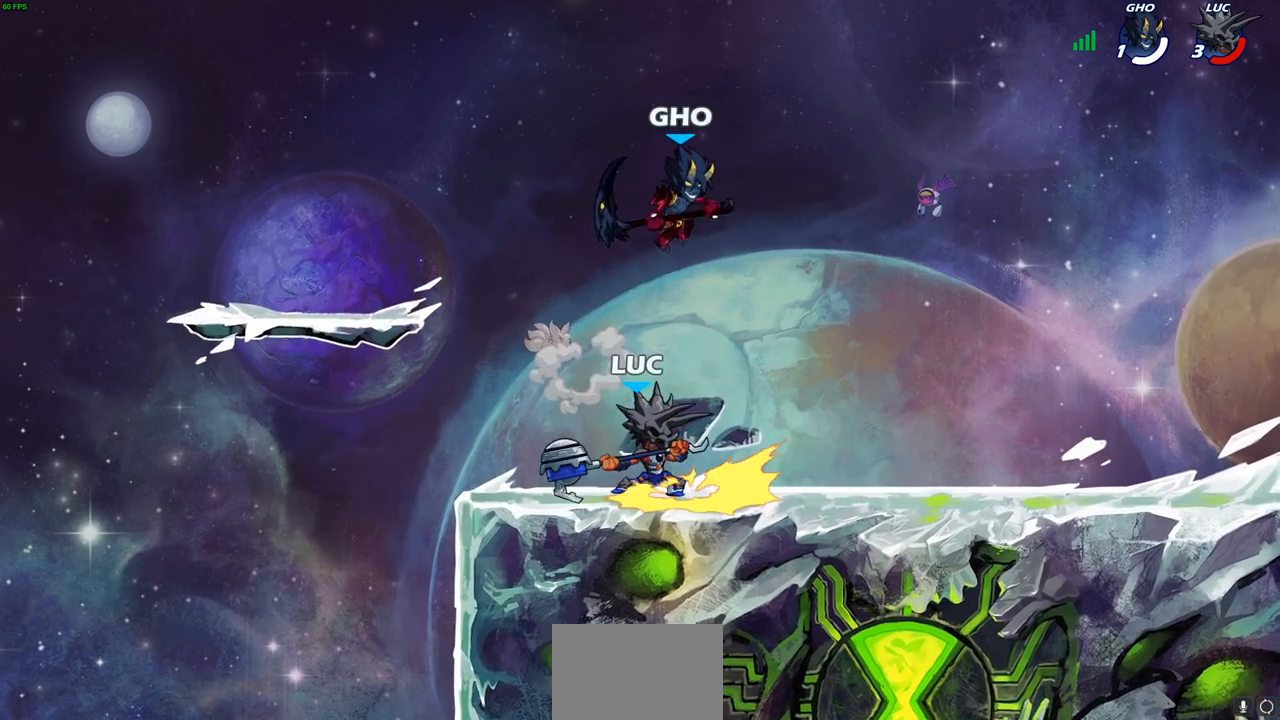
{"buttons": ["R2"], "left_stick": "center", "right_stick": "center", "events": [[83, "SQUARE", "up"], [350, "CROSS", "down"], [400, "R2", "down"], [467, "CROSS", "up"]]}
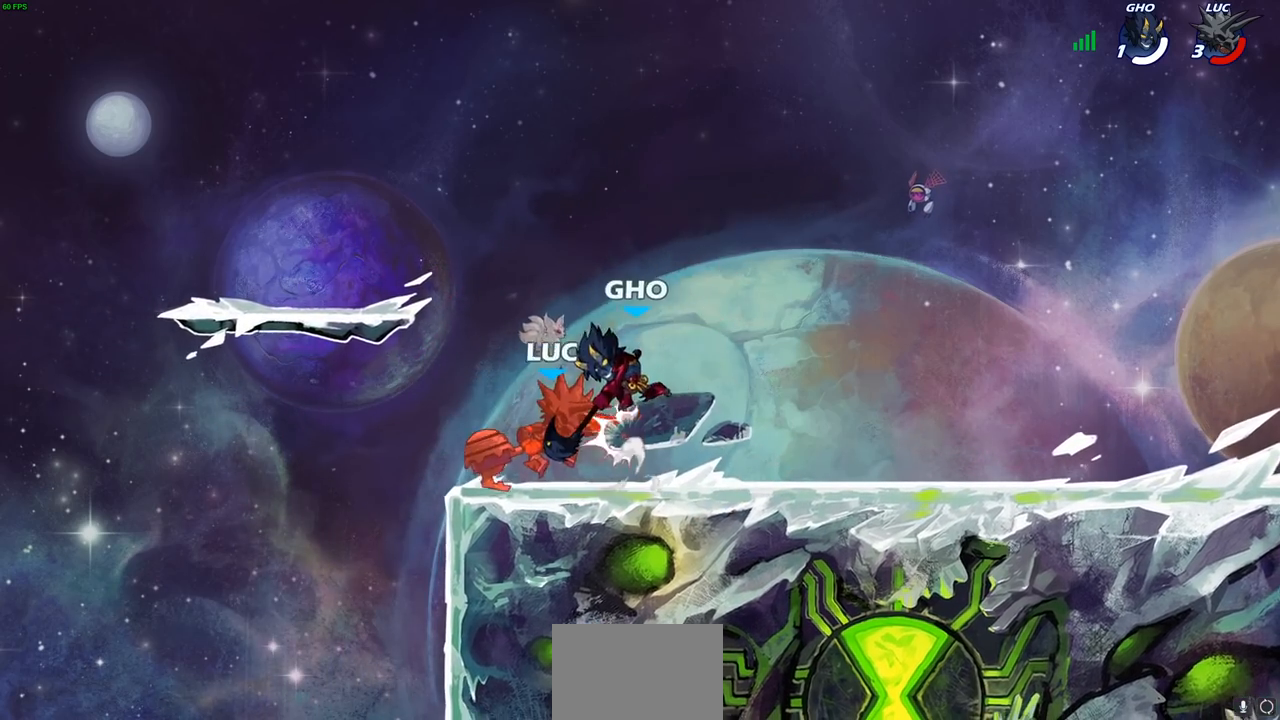
{"buttons": [], "left_stick": "center", "right_stick": "center", "events": [[217, "R2", "up"]]}
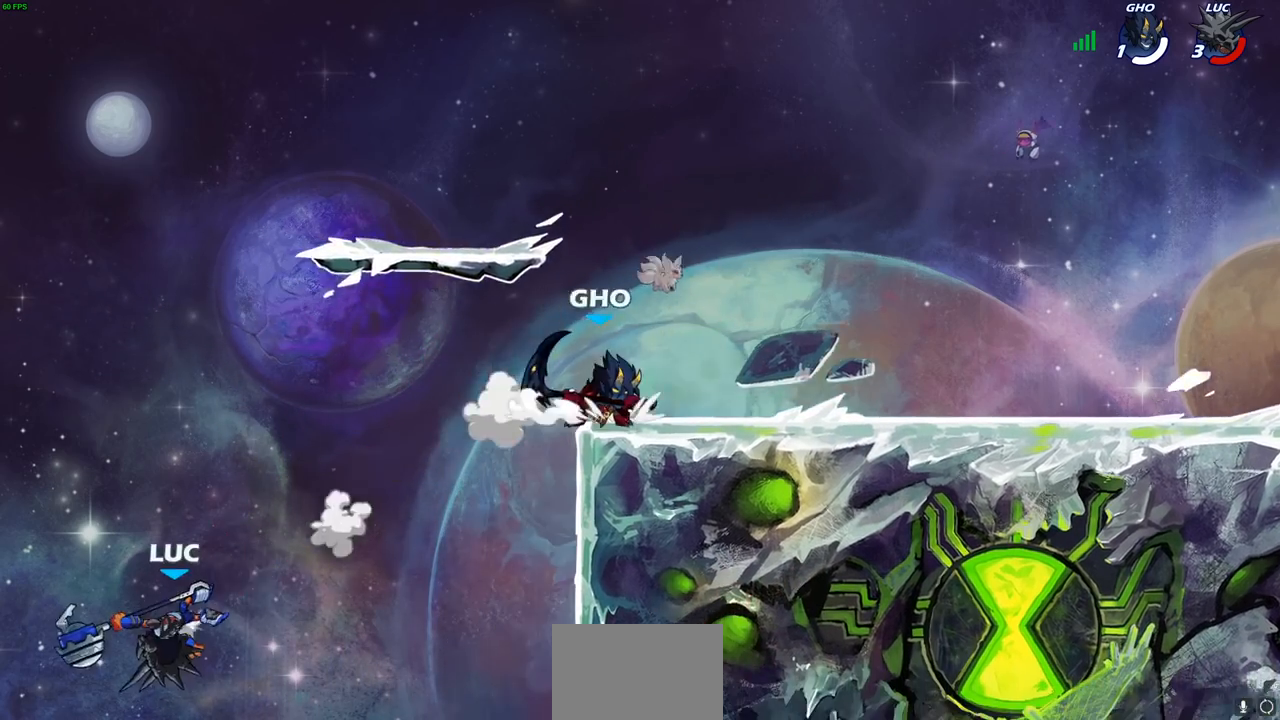
{"buttons": [], "left_stick": "right", "right_stick": "center", "events": [[217, "left_stick", "right"]]}
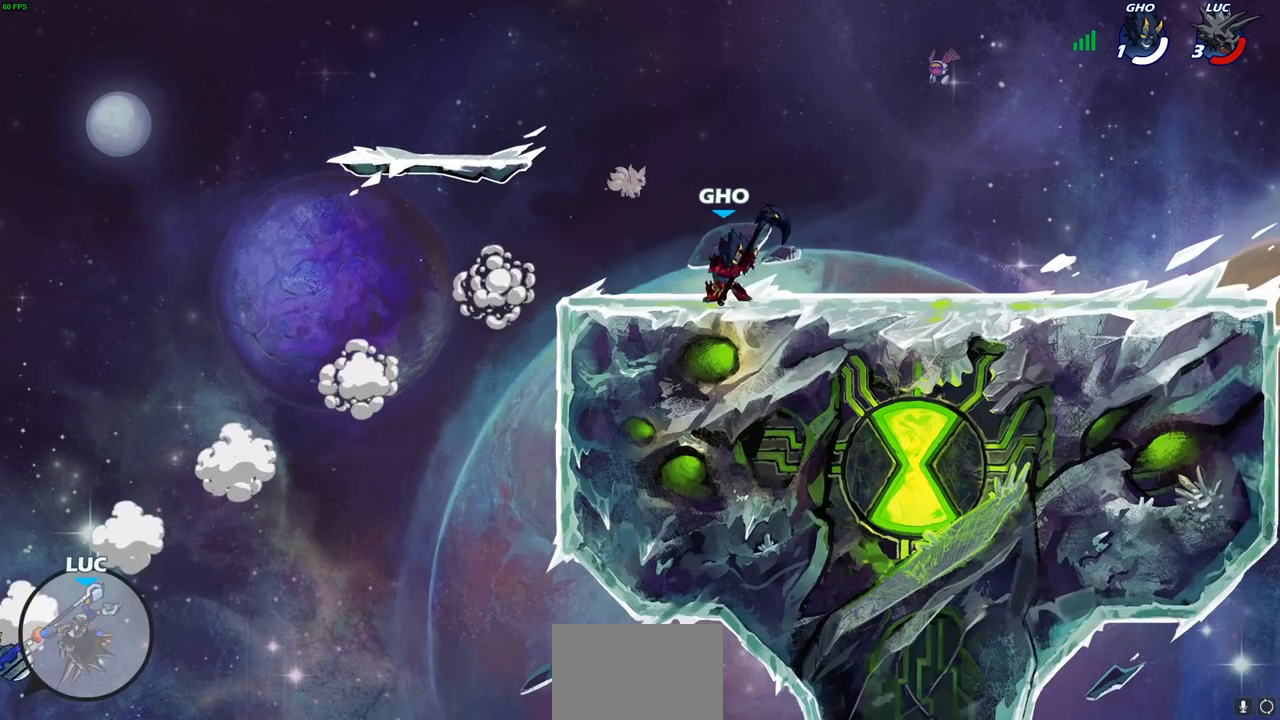
{"buttons": [], "left_stick": "right", "right_stick": "center", "events": [[167, "CROSS", "down"], [400, "CROSS", "up"]]}
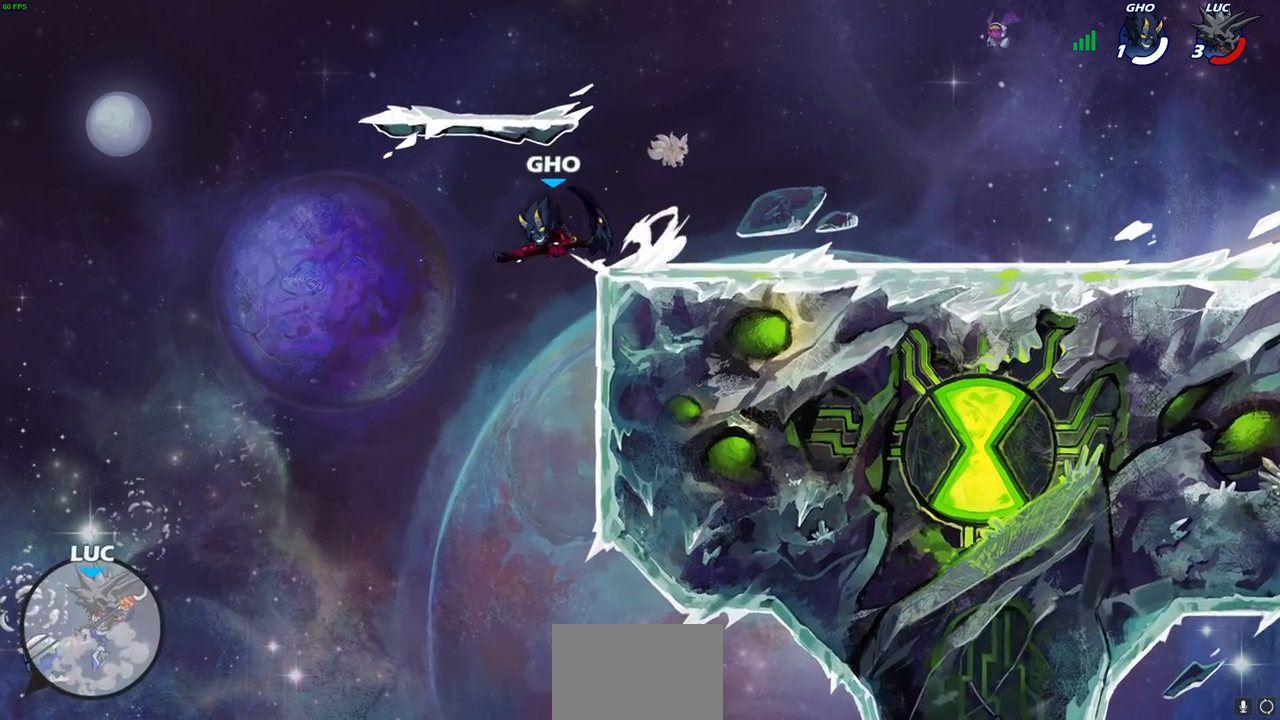
{"buttons": [], "left_stick": "up-right", "right_stick": "center", "events": [[133, "CROSS", "down"], [317, "CROSS", "up"], [417, "left_stick", "up-right"]]}
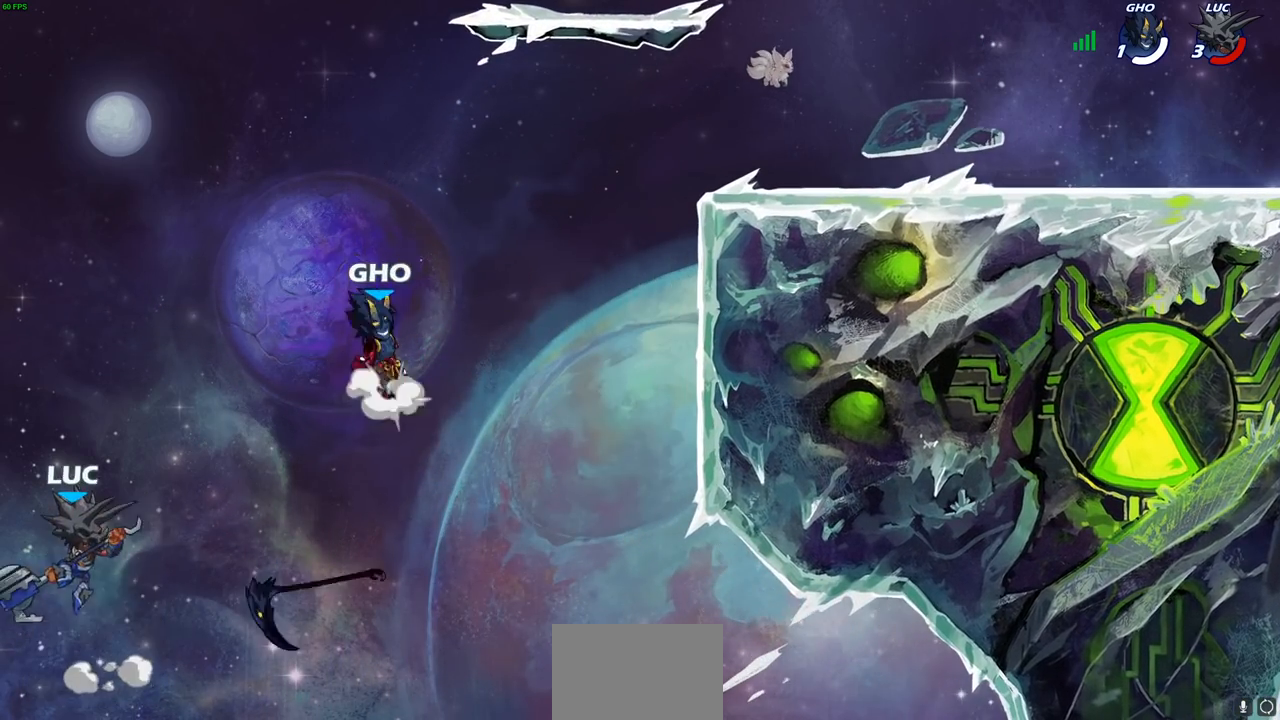
{"buttons": [], "left_stick": "up-right", "right_stick": "center", "events": [[117, "R2", "down"], [400, "R2", "up"]]}
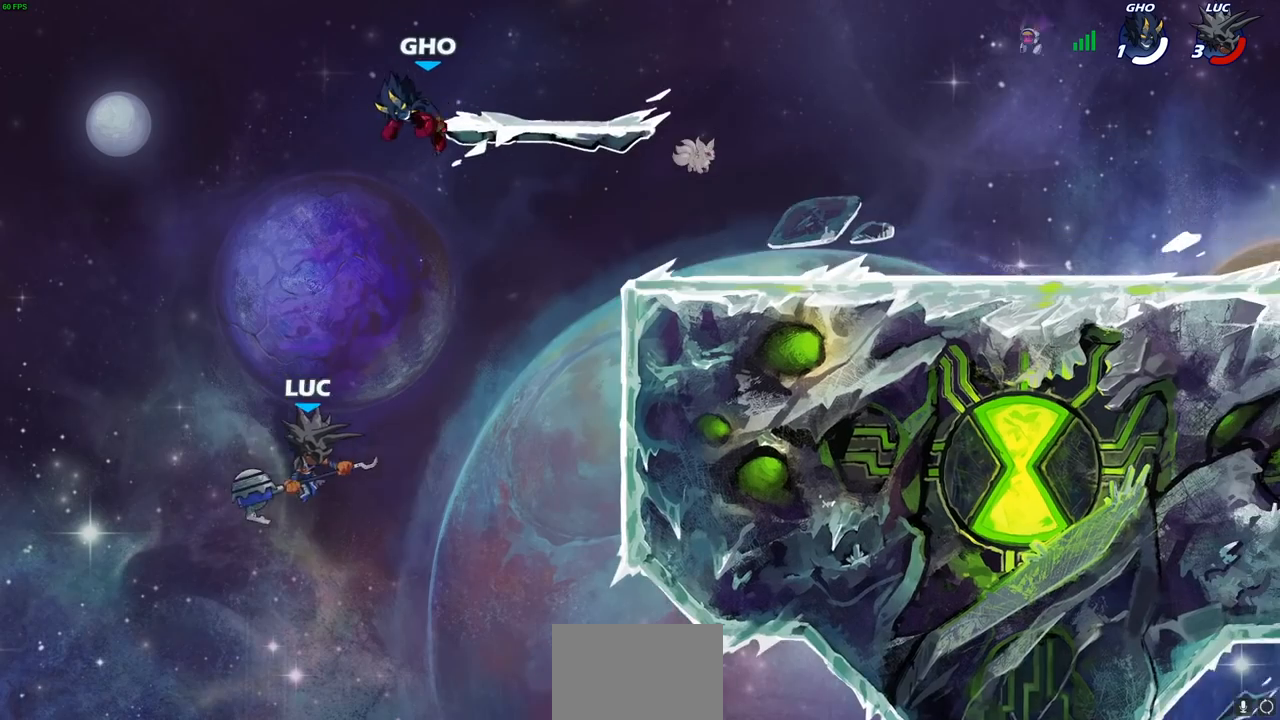
{"buttons": ["CIRCLE"], "left_stick": "up-right", "right_stick": "center", "events": [[400, "CIRCLE", "down"]]}
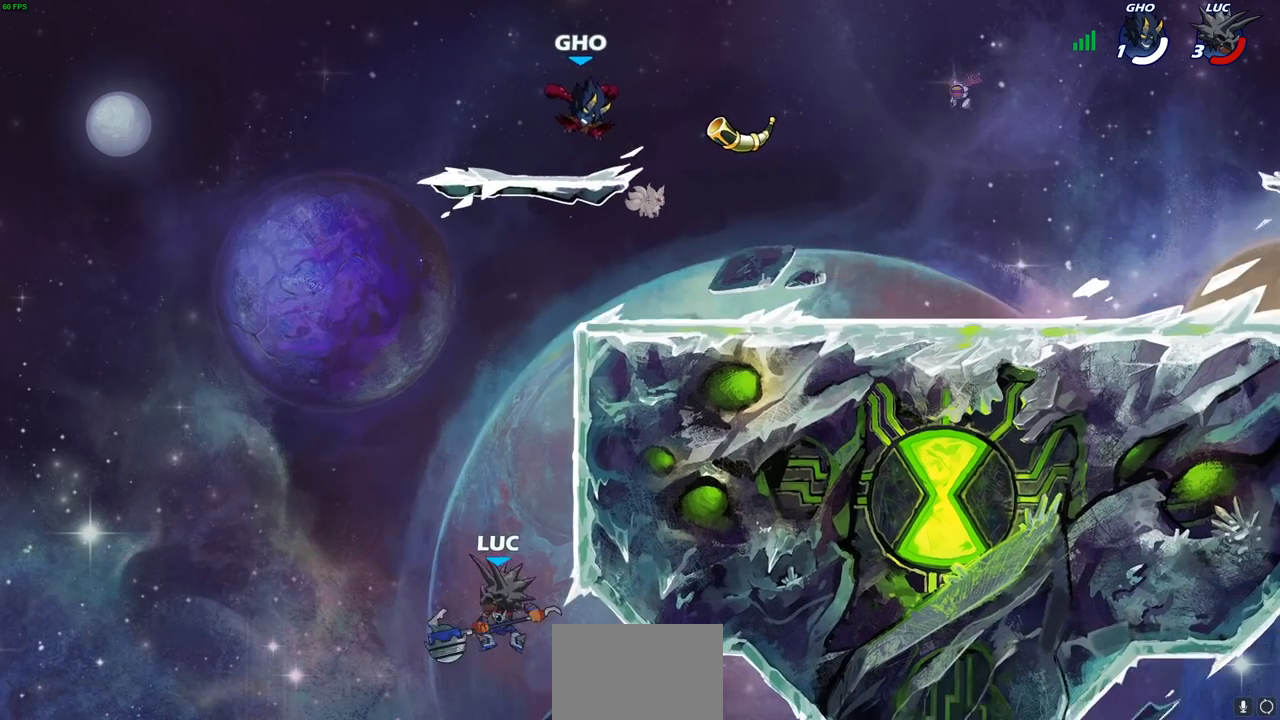
{"buttons": [], "left_stick": "up-right", "right_stick": "center", "events": [[17, "CIRCLE", "up"]]}
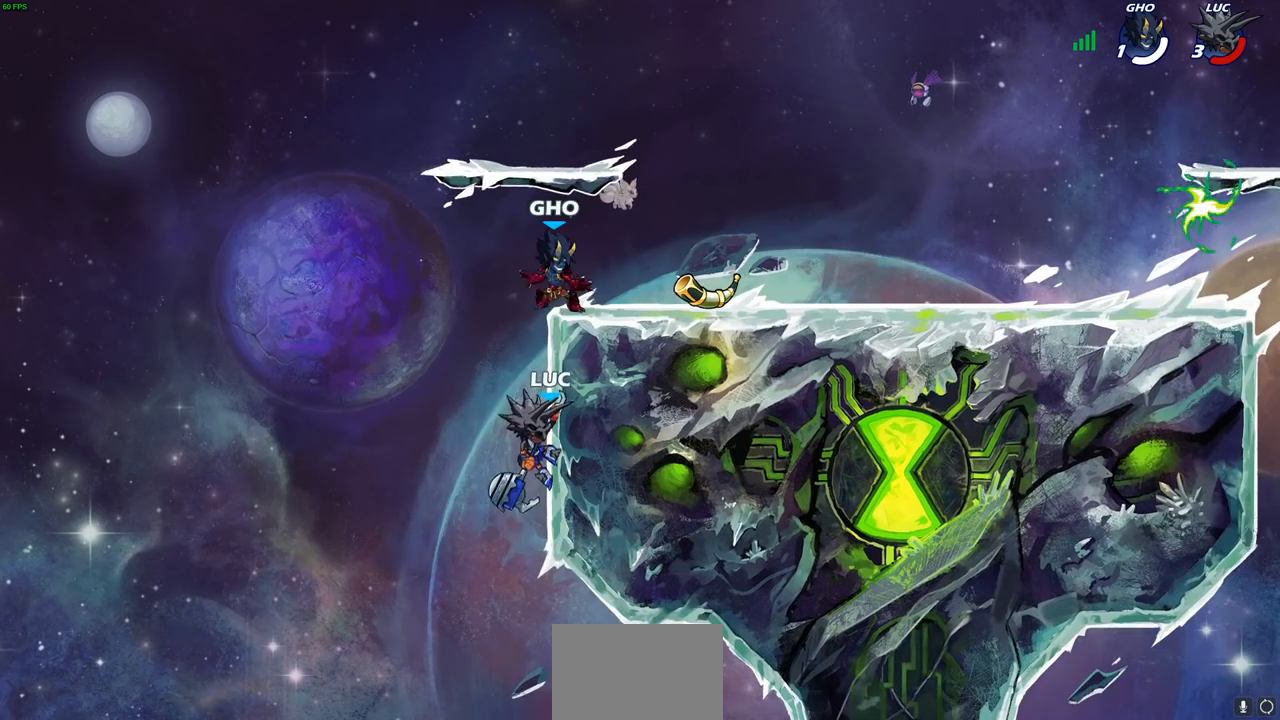
{"buttons": ["CROSS"], "left_stick": "right", "right_stick": "center", "events": [[17, "left_stick", "up-left"], [83, "CROSS", "down"], [217, "CROSS", "up"], [233, "left_stick", "up-right"], [283, "left_stick", "right"], [400, "CROSS", "down"]]}
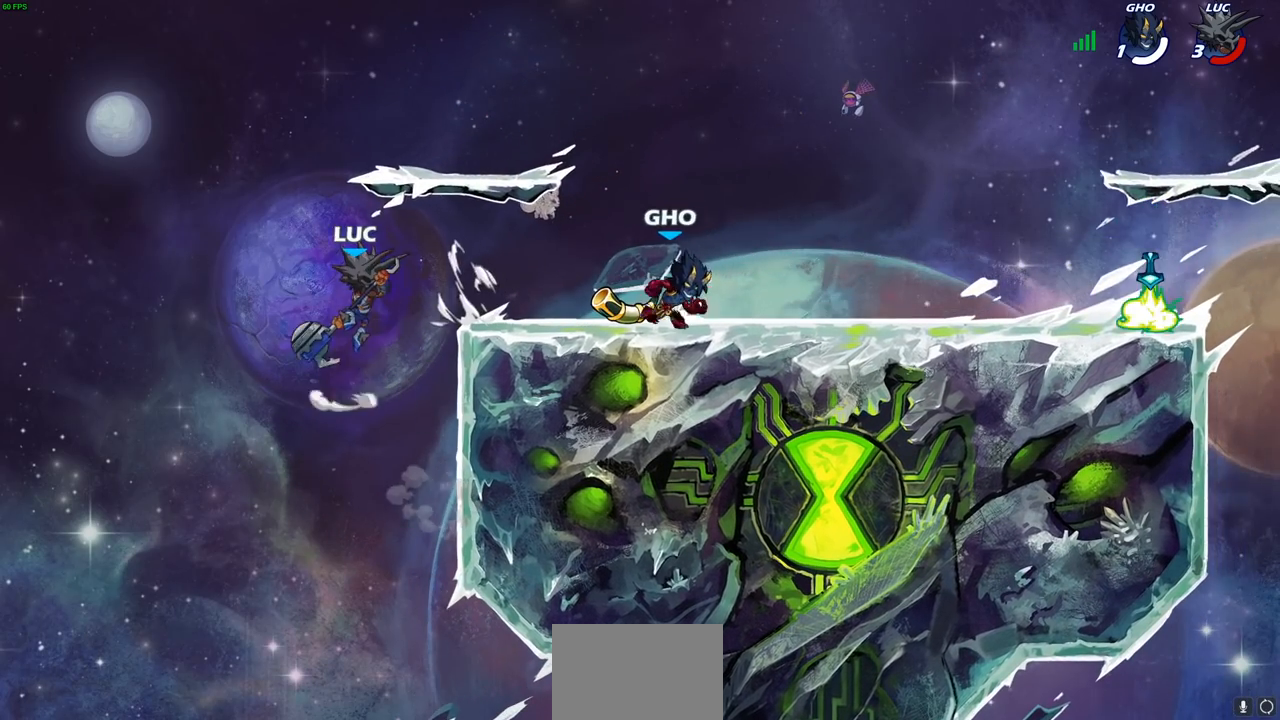
{"buttons": [], "left_stick": "center", "right_stick": "center", "events": [[100, "CROSS", "up"], [333, "R1", "down"], [383, "R1", "up"], [450, "left_stick", "center"]]}
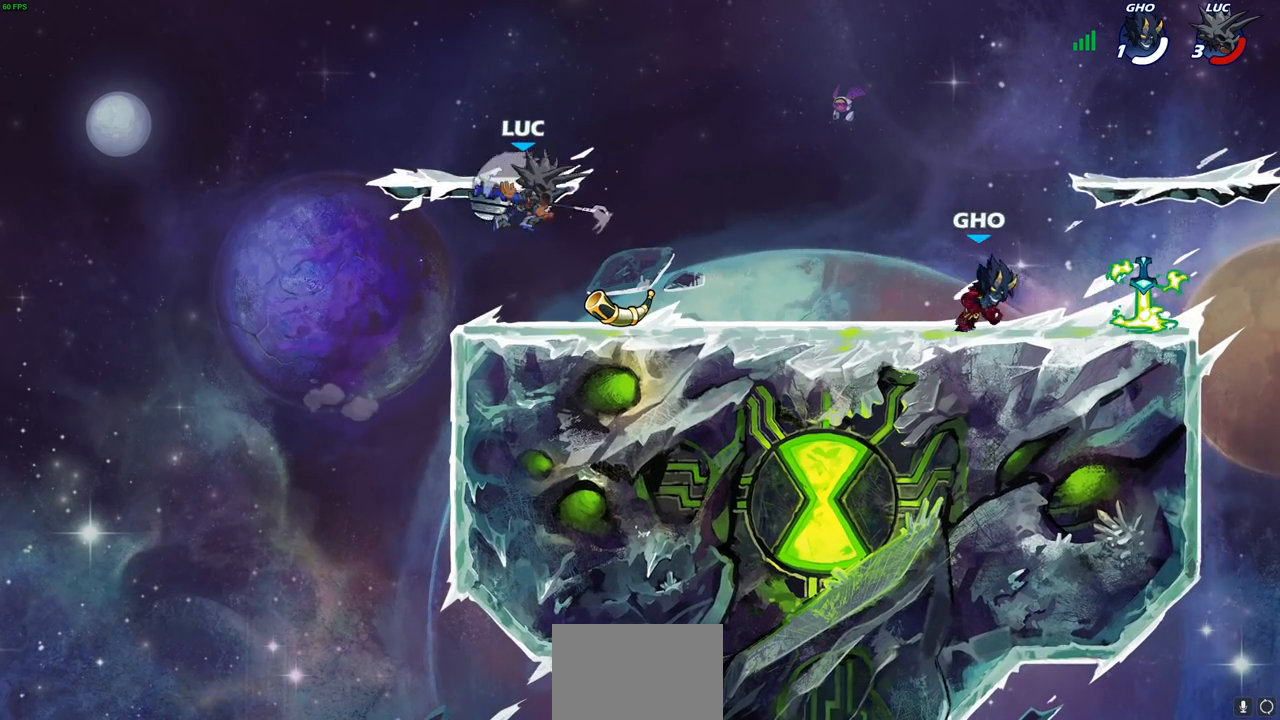
{"buttons": [], "left_stick": "right", "right_stick": "center", "events": [[167, "left_stick", "right"], [300, "R1", "down"], [400, "R1", "up"]]}
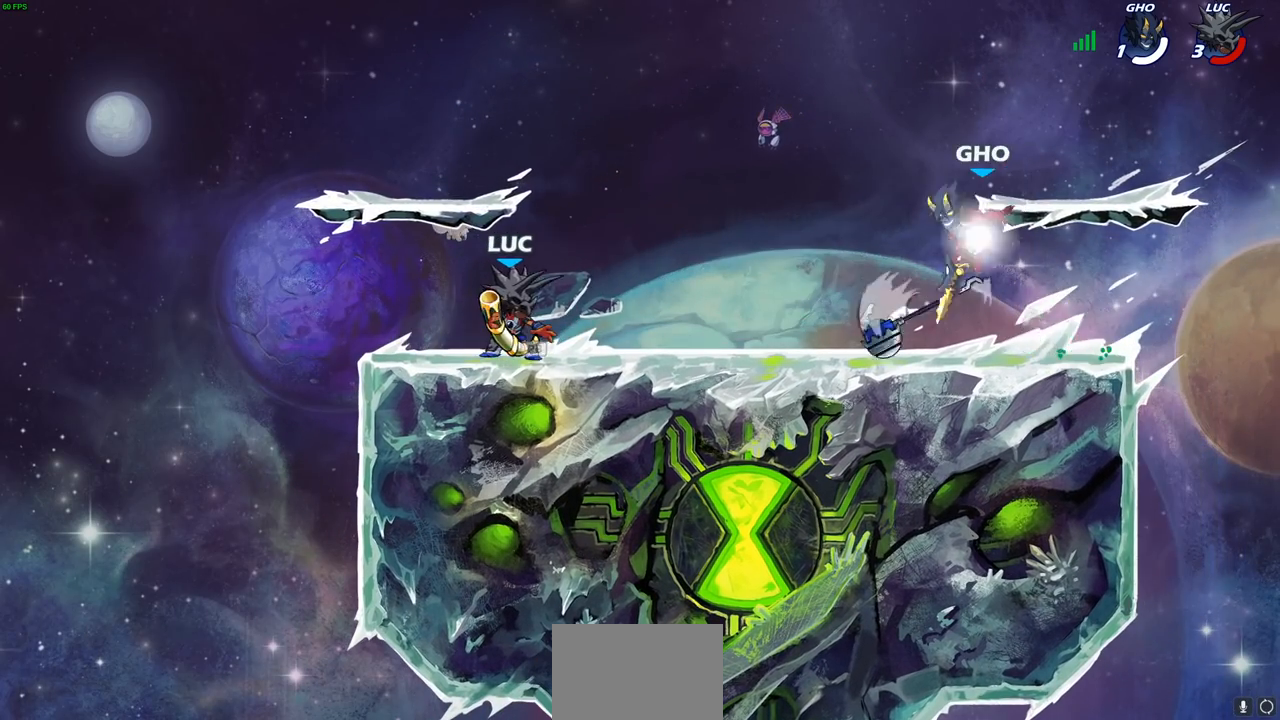
{"buttons": ["SQUARE"], "left_stick": "center", "right_stick": "center", "events": [[117, "left_stick", "center"], [150, "SQUARE", "down"], [250, "SQUARE", "up"], [433, "SQUARE", "down"]]}
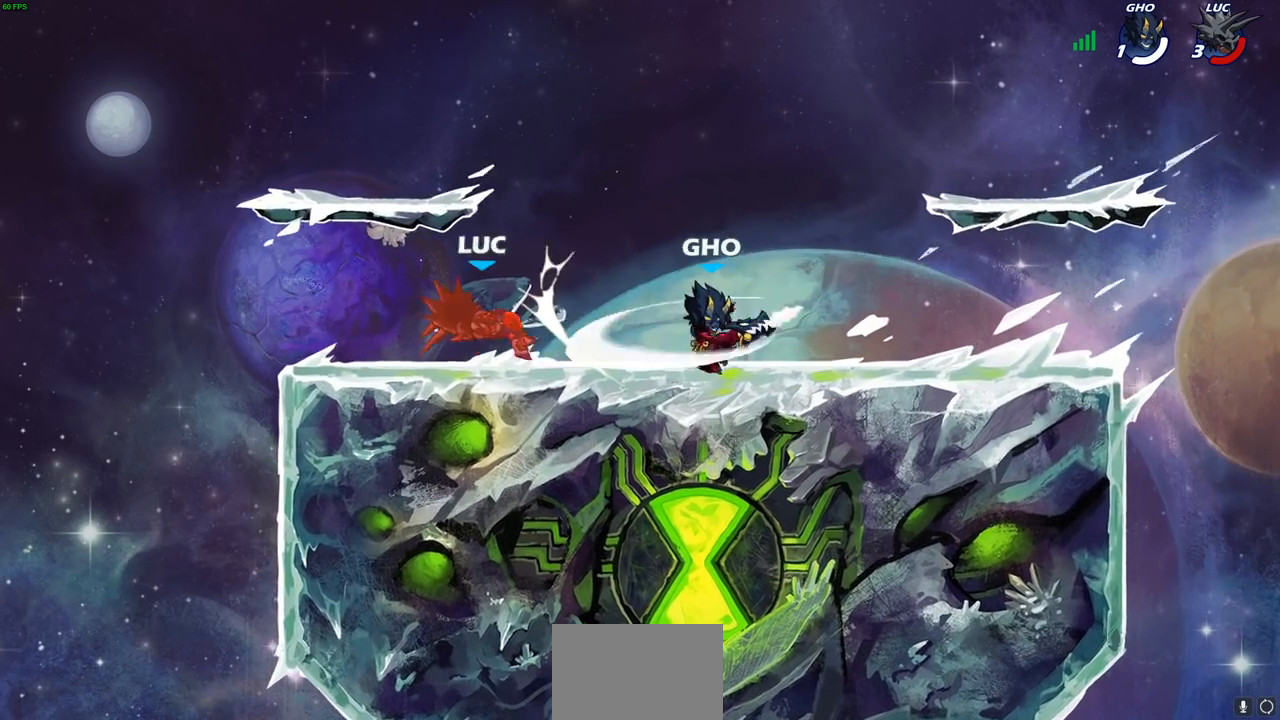
{"buttons": [], "left_stick": "right", "right_stick": "center", "events": [[33, "SQUARE", "up"], [133, "SQUARE", "down"], [217, "SQUARE", "up"], [300, "left_stick", "right"], [383, "R2", "down"], [500, "R2", "up"]]}
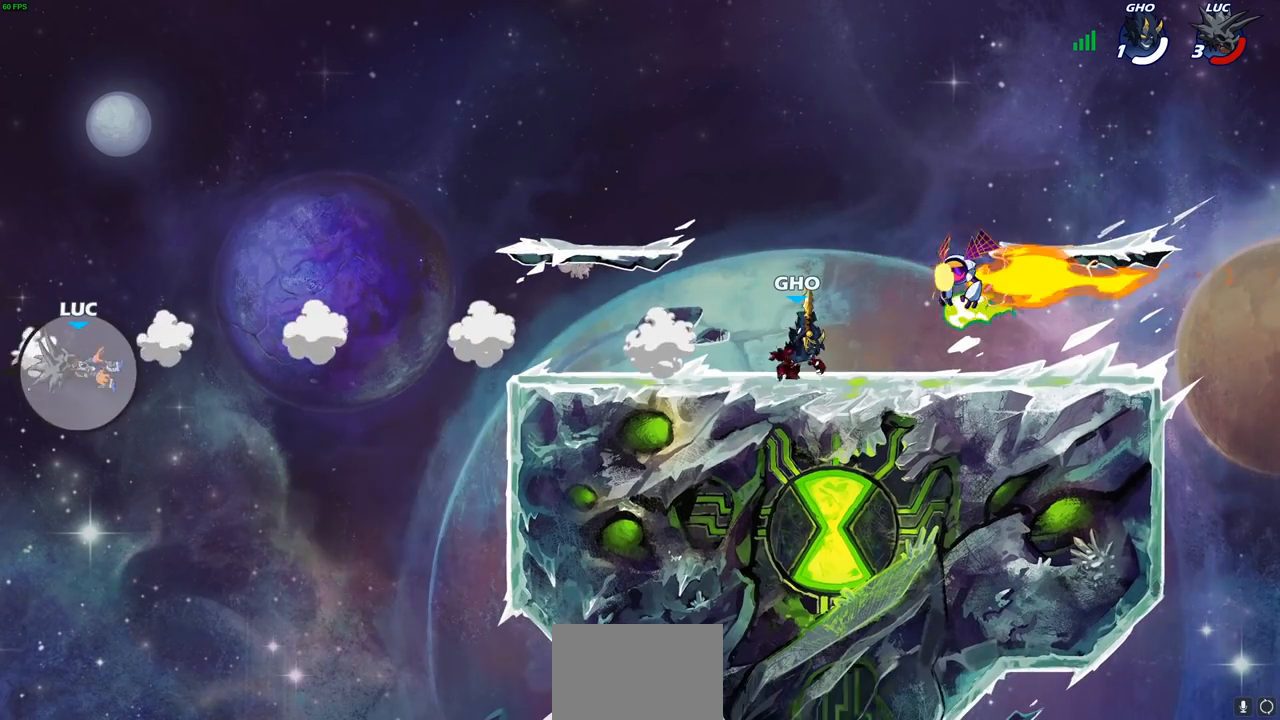
{"buttons": [], "left_stick": "right", "right_stick": "center", "events": [[83, "R2", "down"], [183, "R2", "up"], [250, "R2", "down"], [383, "R2", "up"]]}
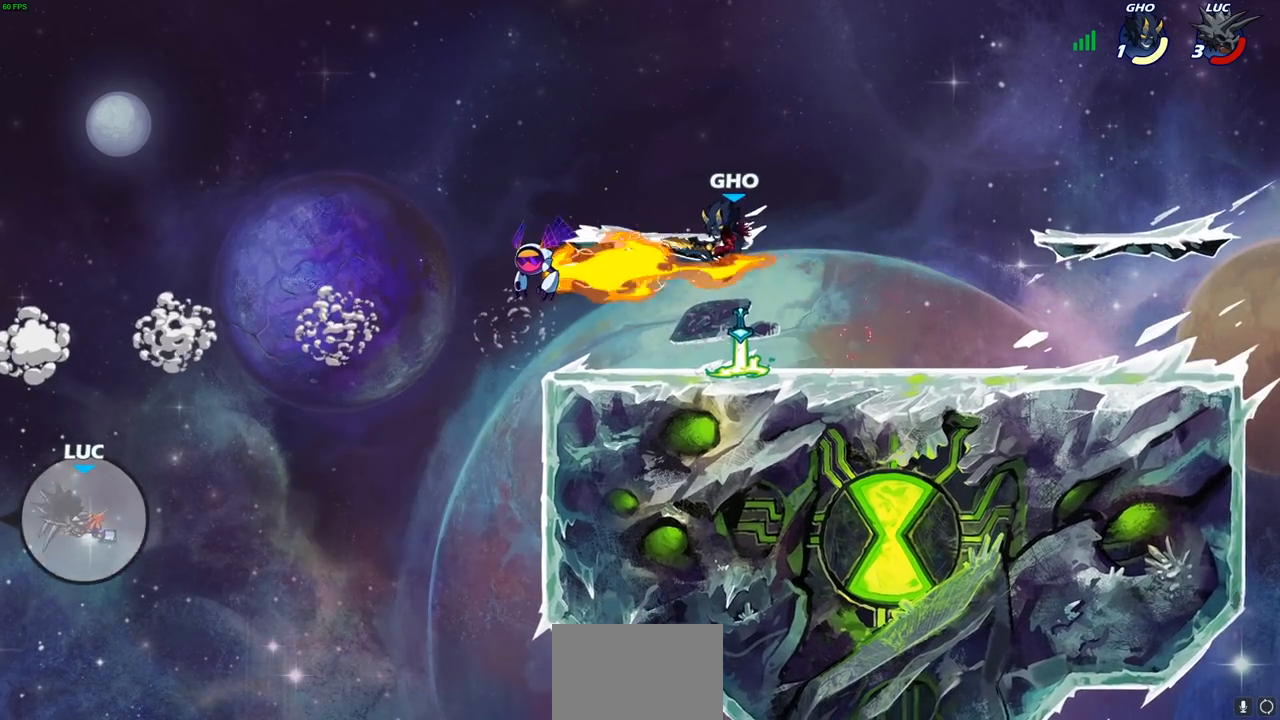
{"buttons": [], "left_stick": "right", "right_stick": "center", "events": [[250, "CROSS", "down"], [417, "CROSS", "up"]]}
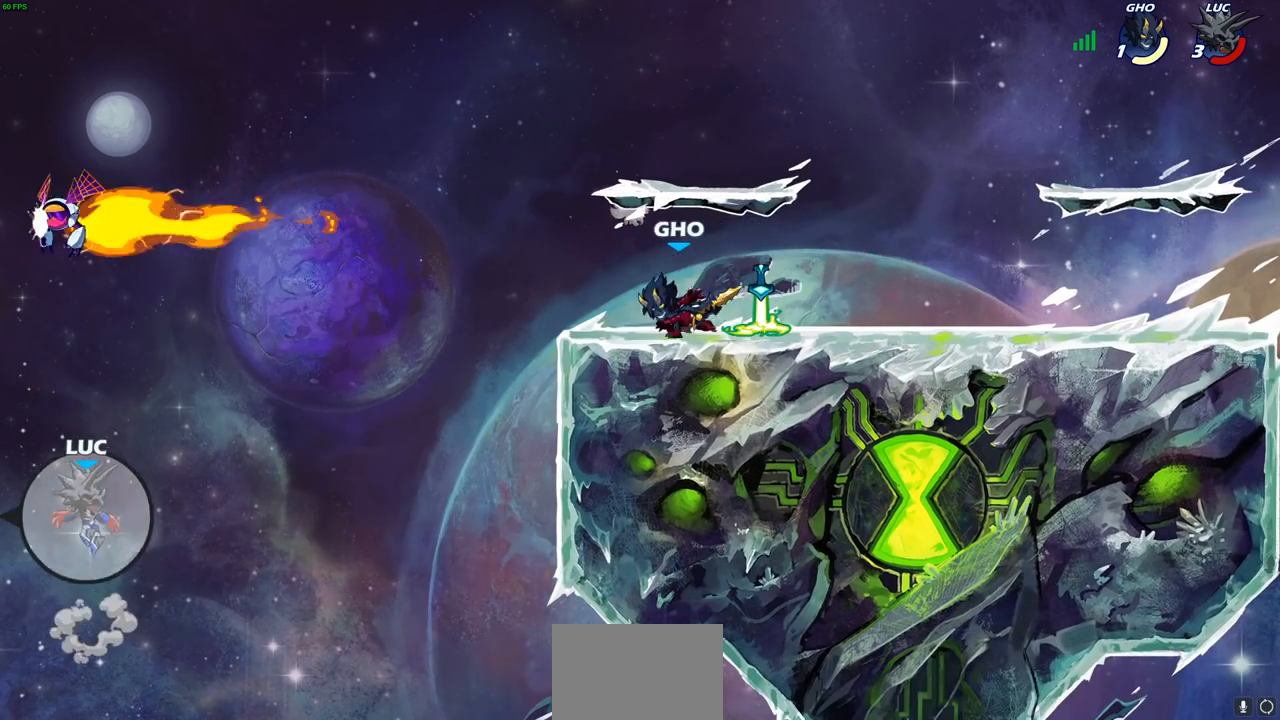
{"buttons": [], "left_stick": "down-right", "right_stick": "center", "events": [[350, "left_stick", "down-right"]]}
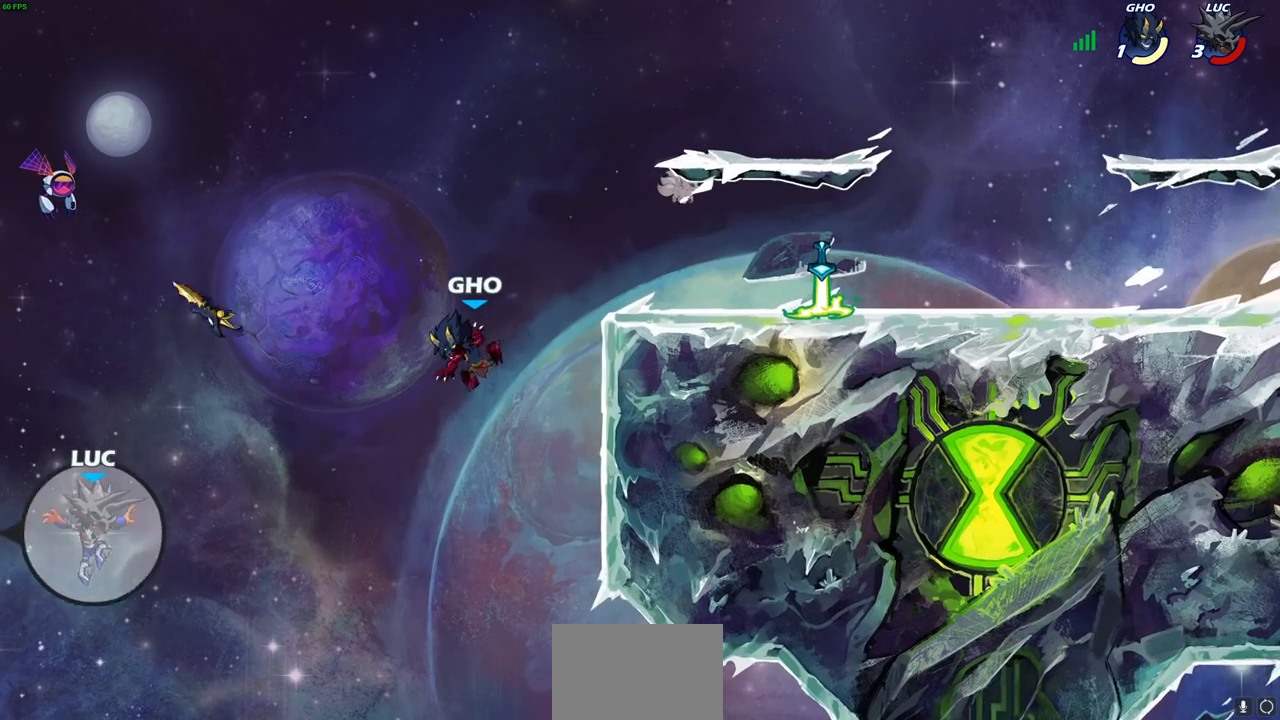
{"buttons": [], "left_stick": "right", "right_stick": "center", "events": [[67, "left_stick", "right"], [133, "CROSS", "down"], [300, "CROSS", "up"]]}
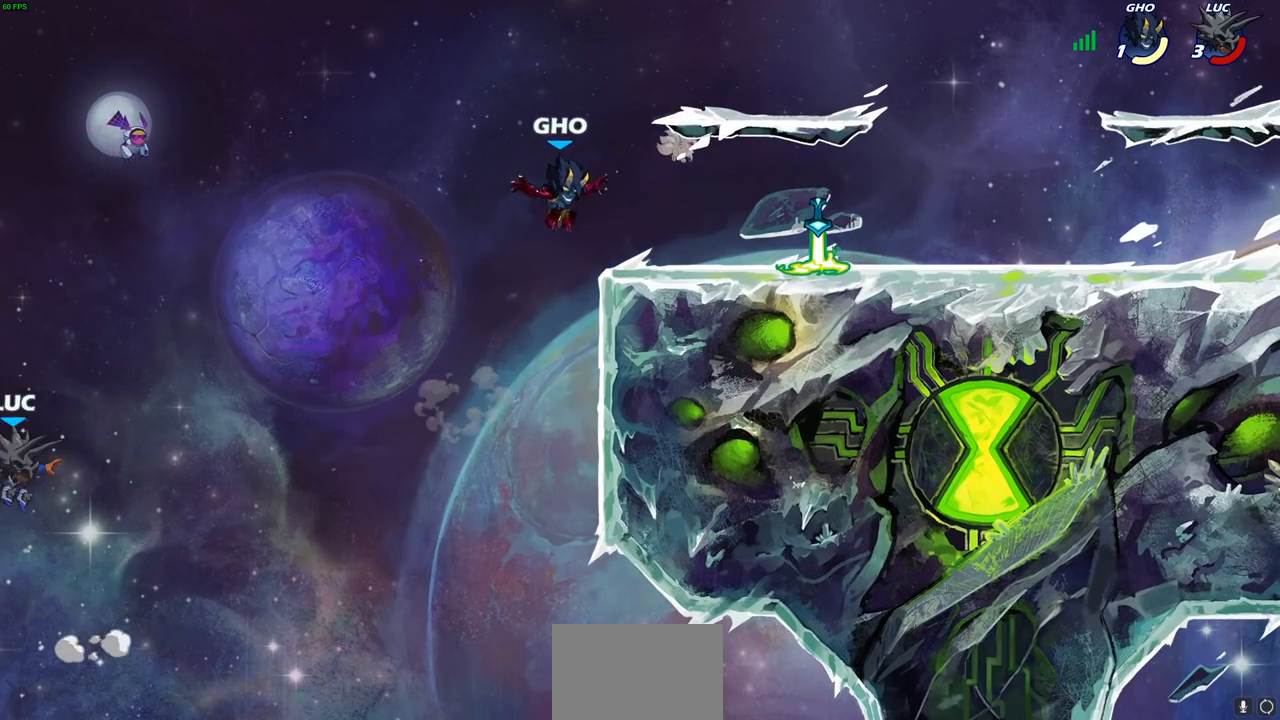
{"buttons": [], "left_stick": "right", "right_stick": "center", "events": [[233, "CIRCLE", "down"], [350, "CIRCLE", "up"]]}
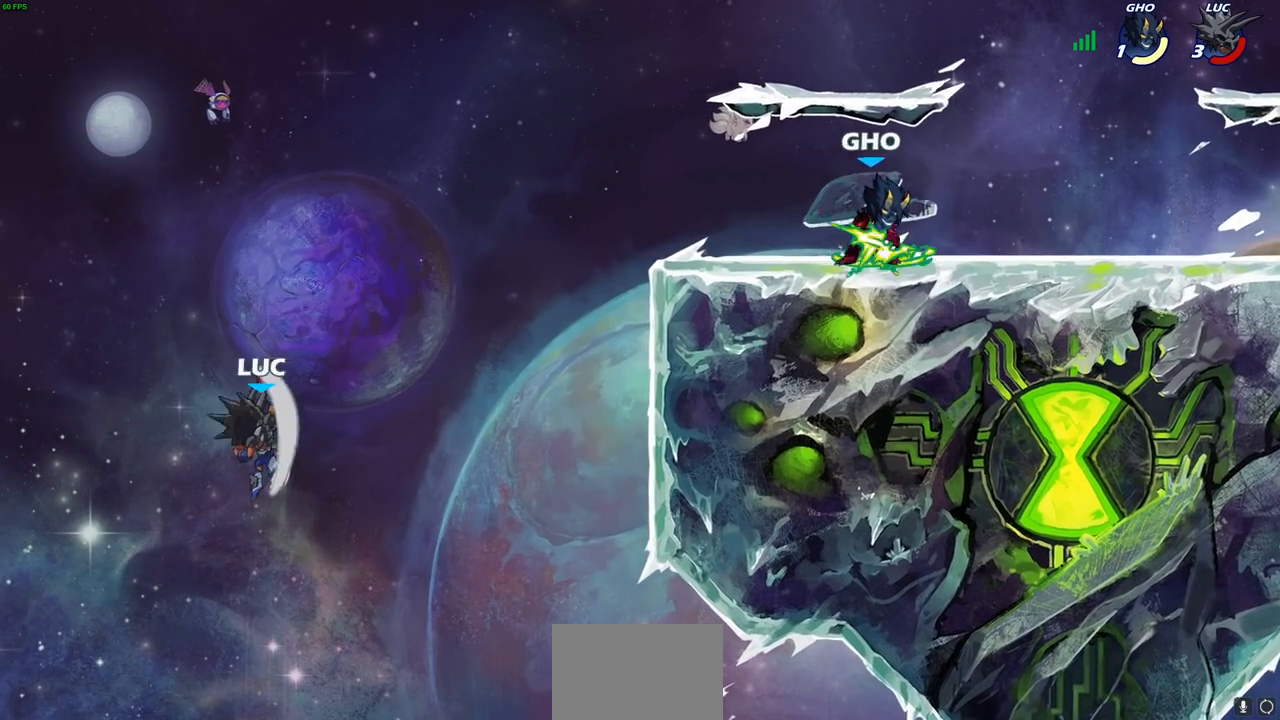
{"buttons": ["R2"], "left_stick": "down", "right_stick": "center", "events": [[433, "left_stick", "down"], [483, "R2", "down"]]}
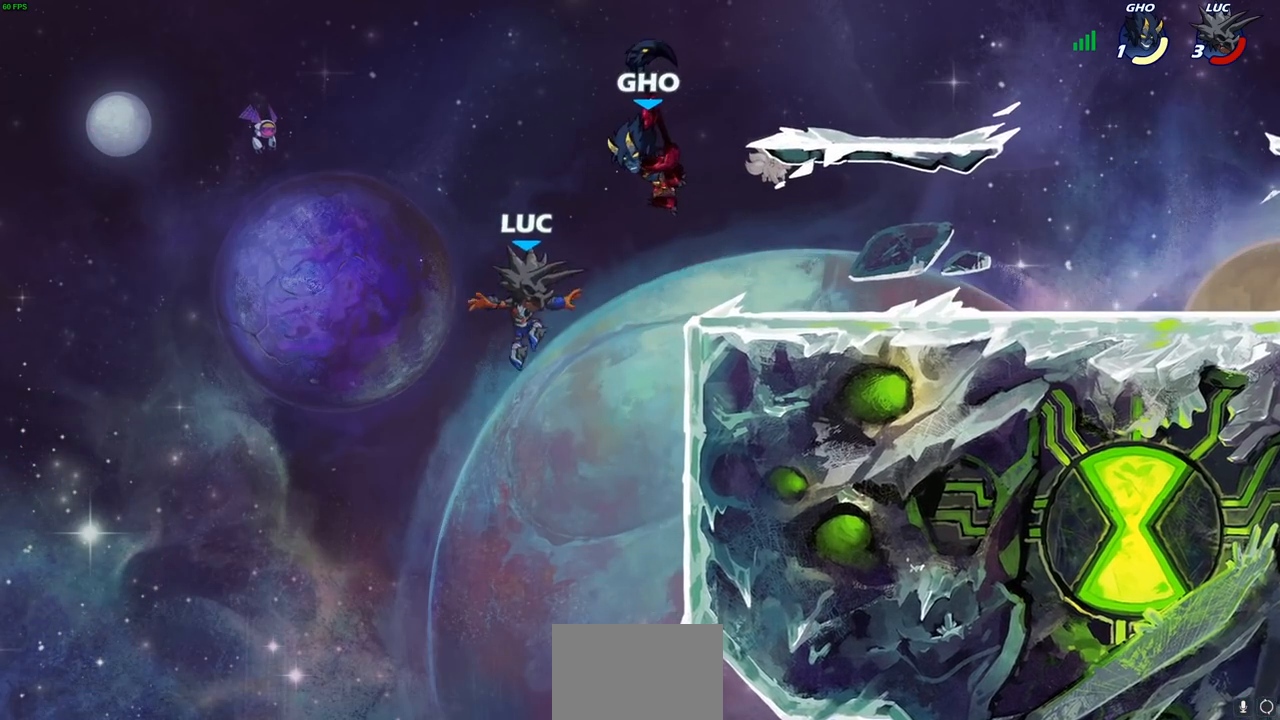
{"buttons": ["CROSS", "R2"], "left_stick": "up-right", "right_stick": "center", "events": [[133, "left_stick", "right"], [300, "R2", "up"], [383, "left_stick", "up-right"], [450, "CROSS", "down"], [500, "R2", "down"]]}
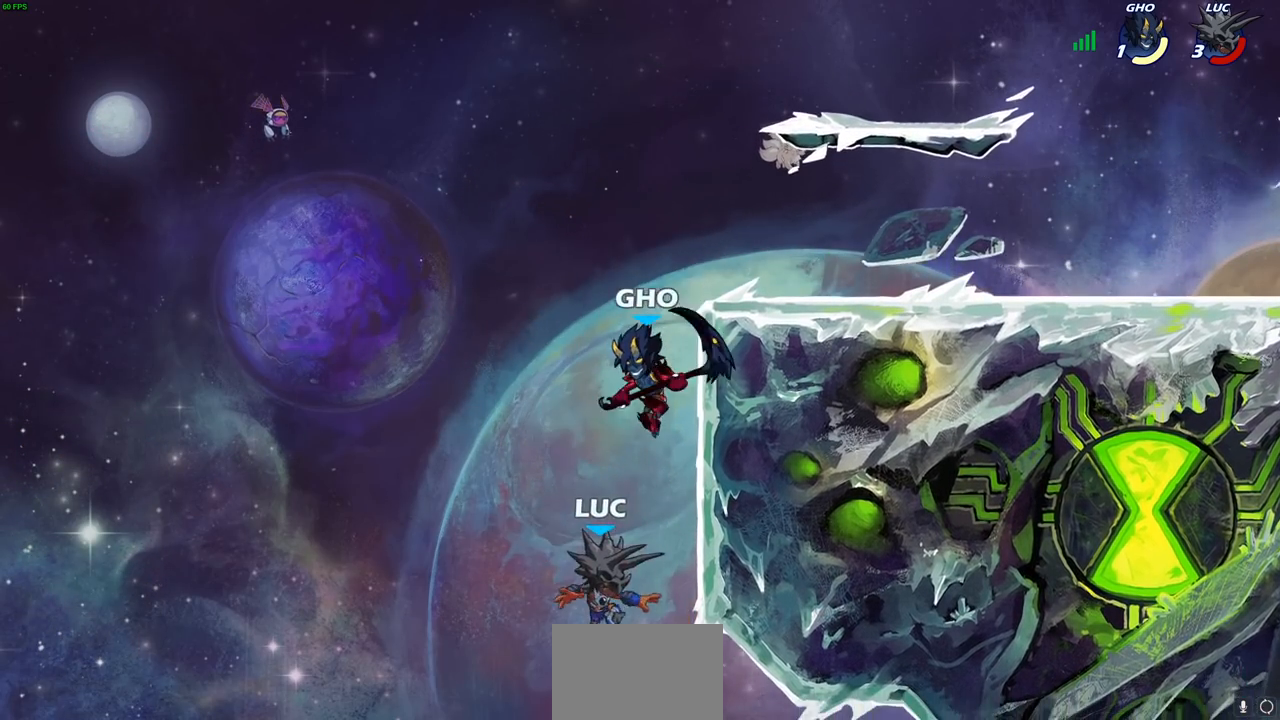
{"buttons": [], "left_stick": "up-right", "right_stick": "center", "events": [[83, "SQUARE", "down"], [133, "SQUARE", "up"], [150, "CROSS", "up"], [150, "R2", "up"], [217, "CROSS", "down"], [233, "R2", "down"], [267, "SQUARE", "down"], [283, "TRIANGLE", "down"], [300, "SQUARE", "up"], [317, "CIRCLE", "down"], [317, "CROSS", "up"], [317, "TRIANGLE", "up"], [333, "CIRCLE", "up"], [350, "R2", "up"]]}
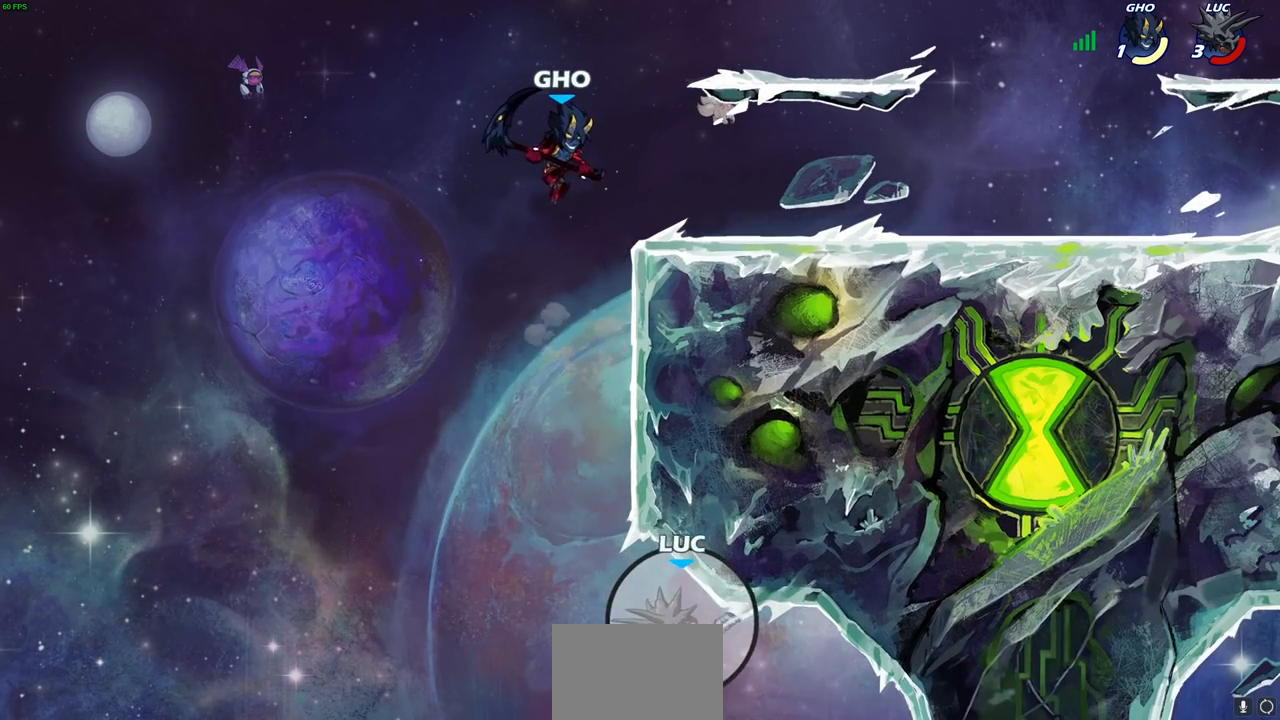
{"buttons": [], "left_stick": "center", "right_stick": "center", "events": [[383, "left_stick", "center"]]}
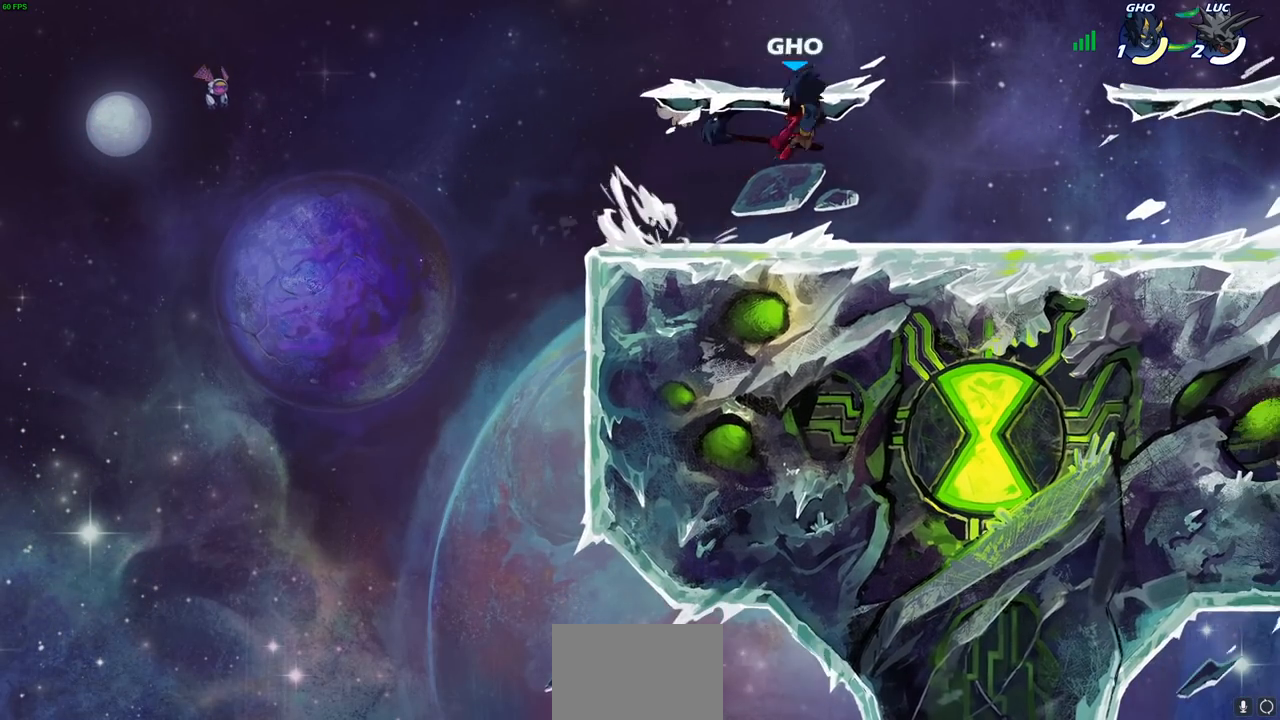
{"buttons": [], "left_stick": "center", "right_stick": "center", "events": []}
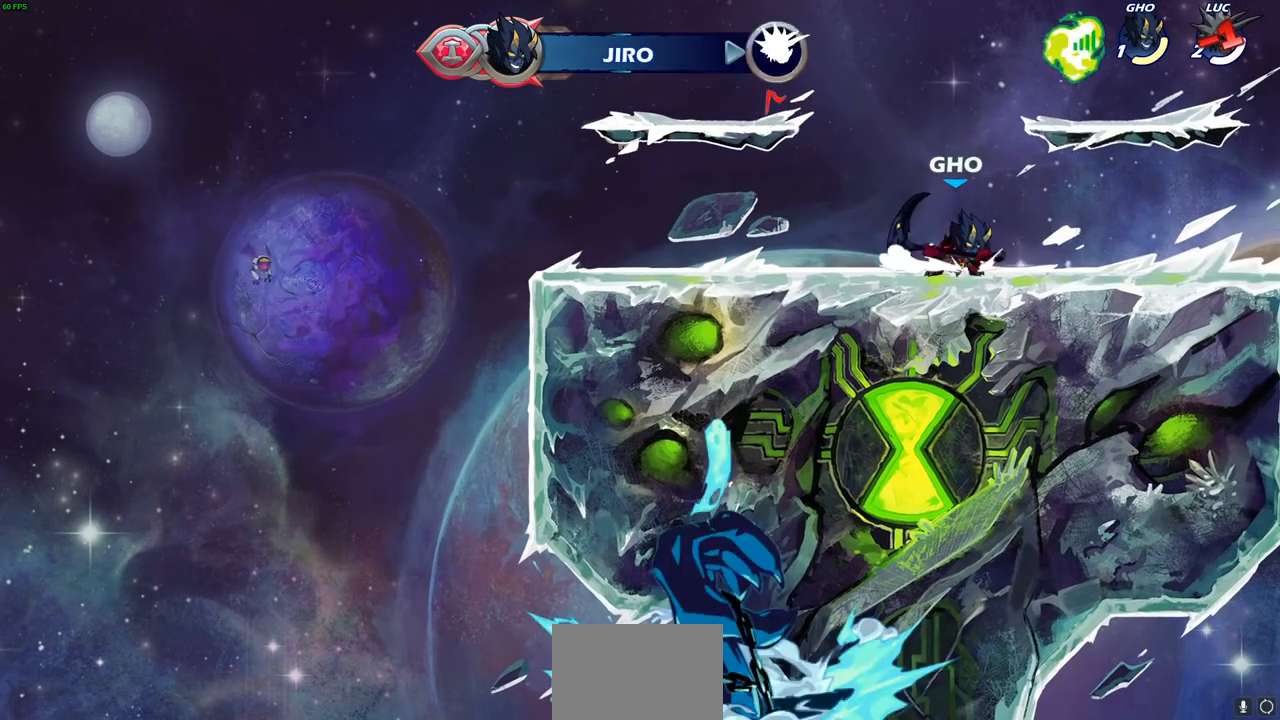
{"buttons": [], "left_stick": "center", "right_stick": "center", "events": []}
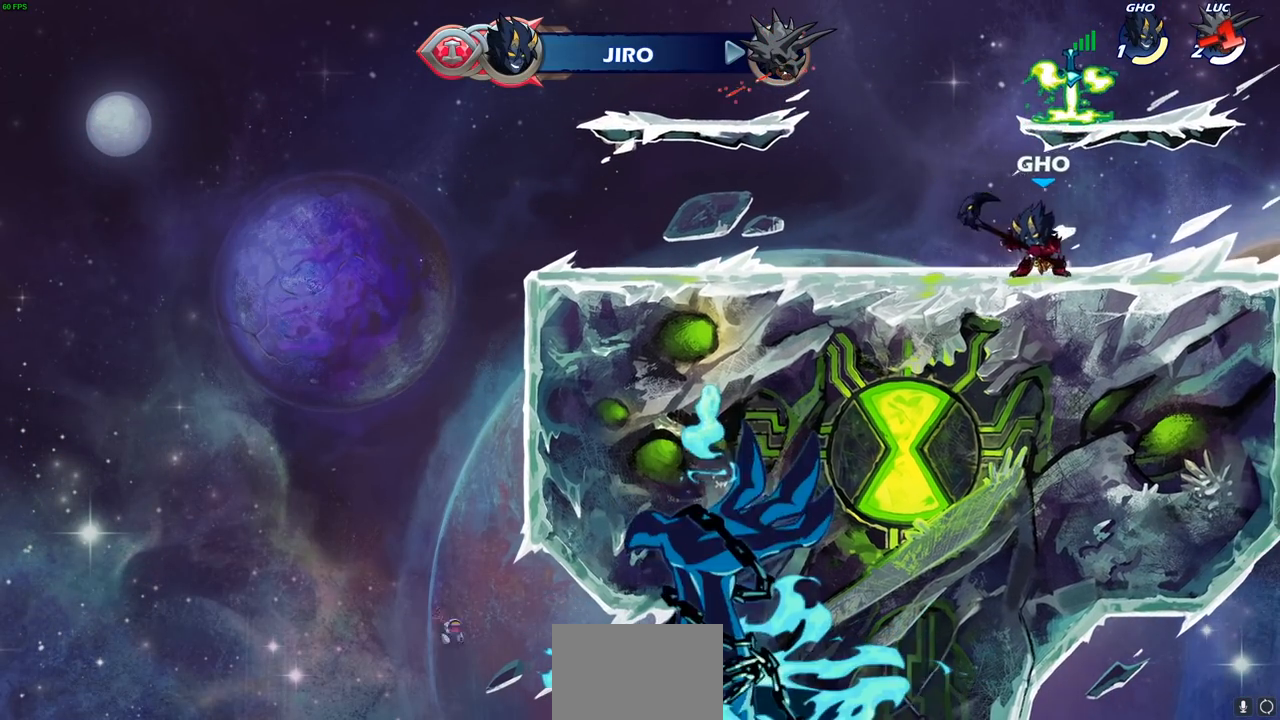
{"buttons": [], "left_stick": "center", "right_stick": "center", "events": []}
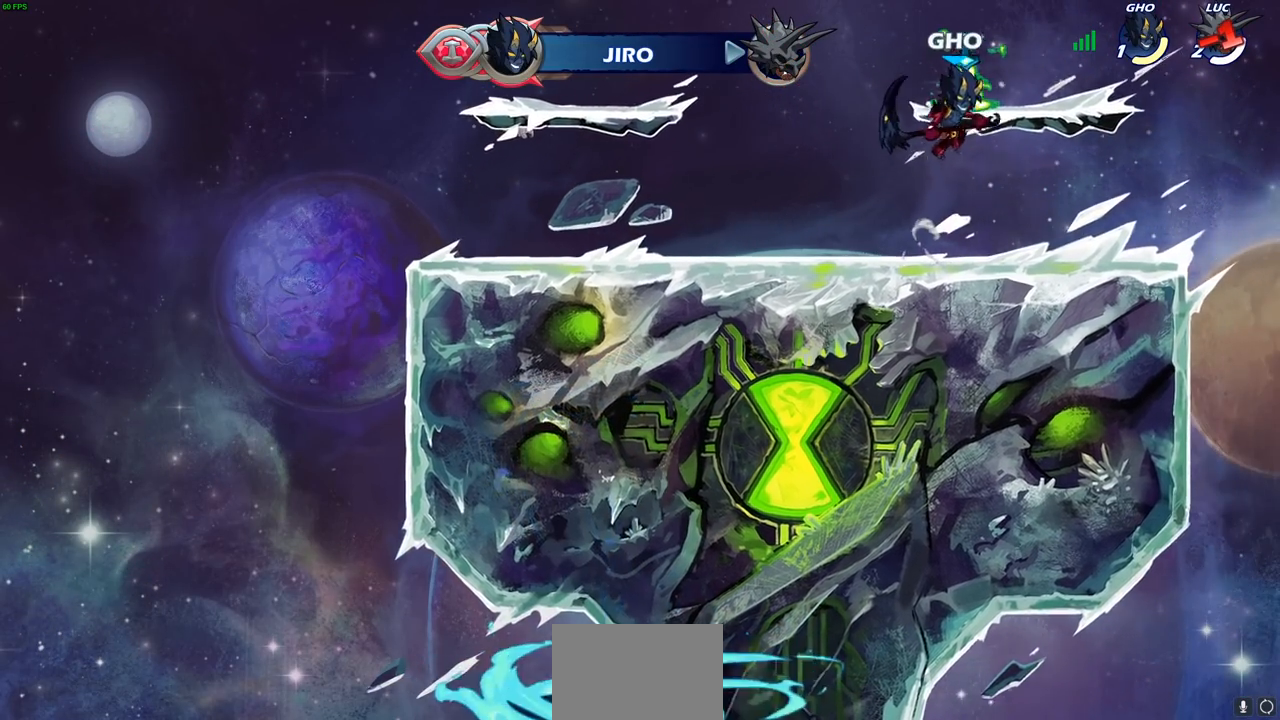
{"buttons": [], "left_stick": "center", "right_stick": "center", "events": []}
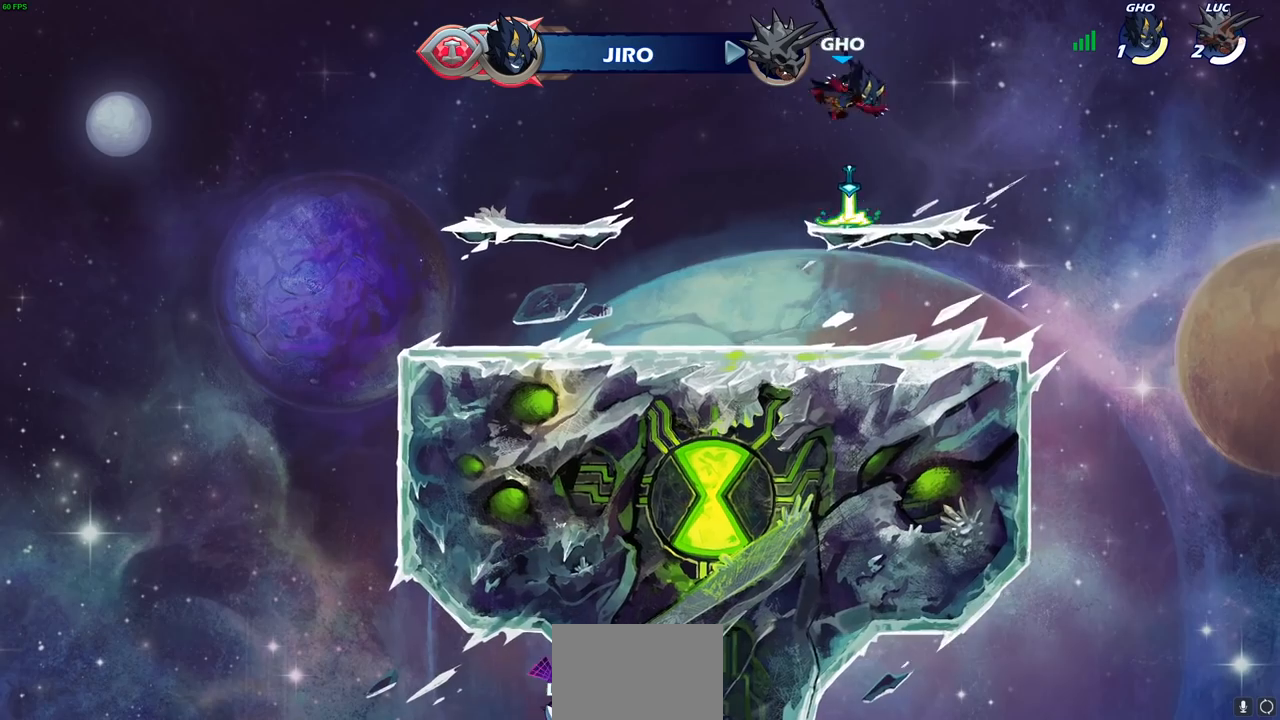
{"buttons": [], "left_stick": "center", "right_stick": "center", "events": []}
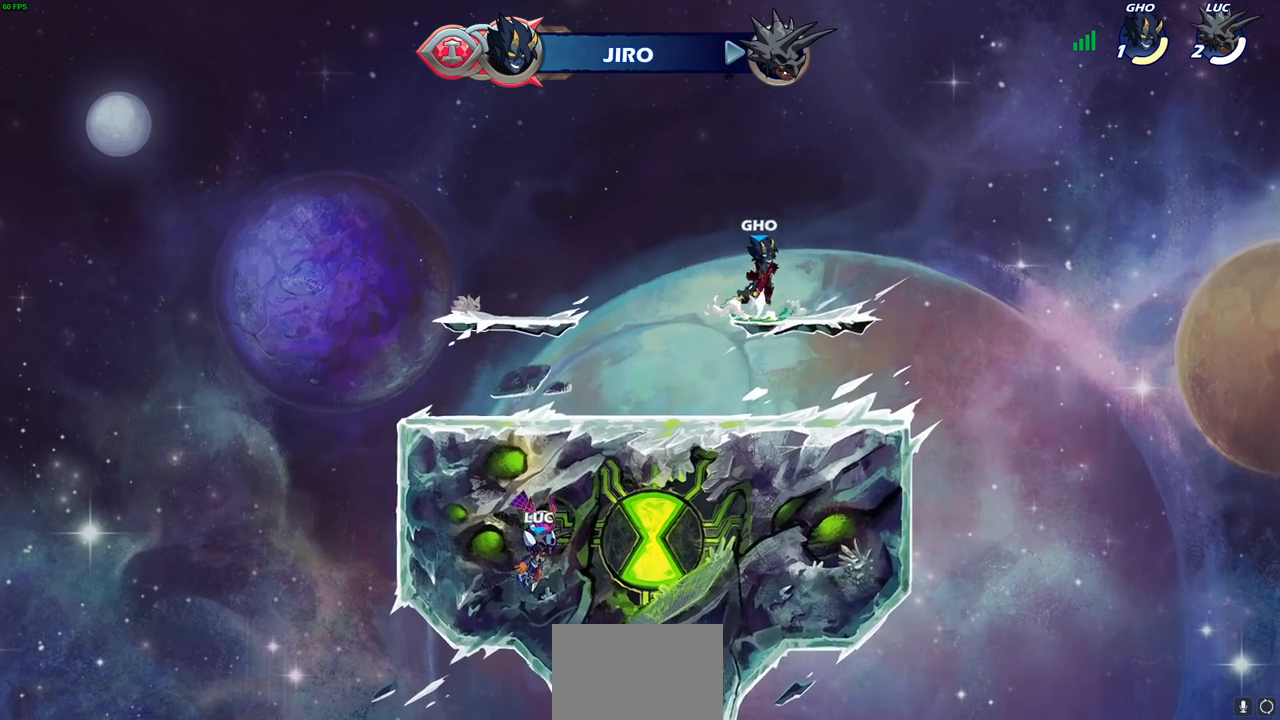
{"buttons": [], "left_stick": "center", "right_stick": "center", "events": []}
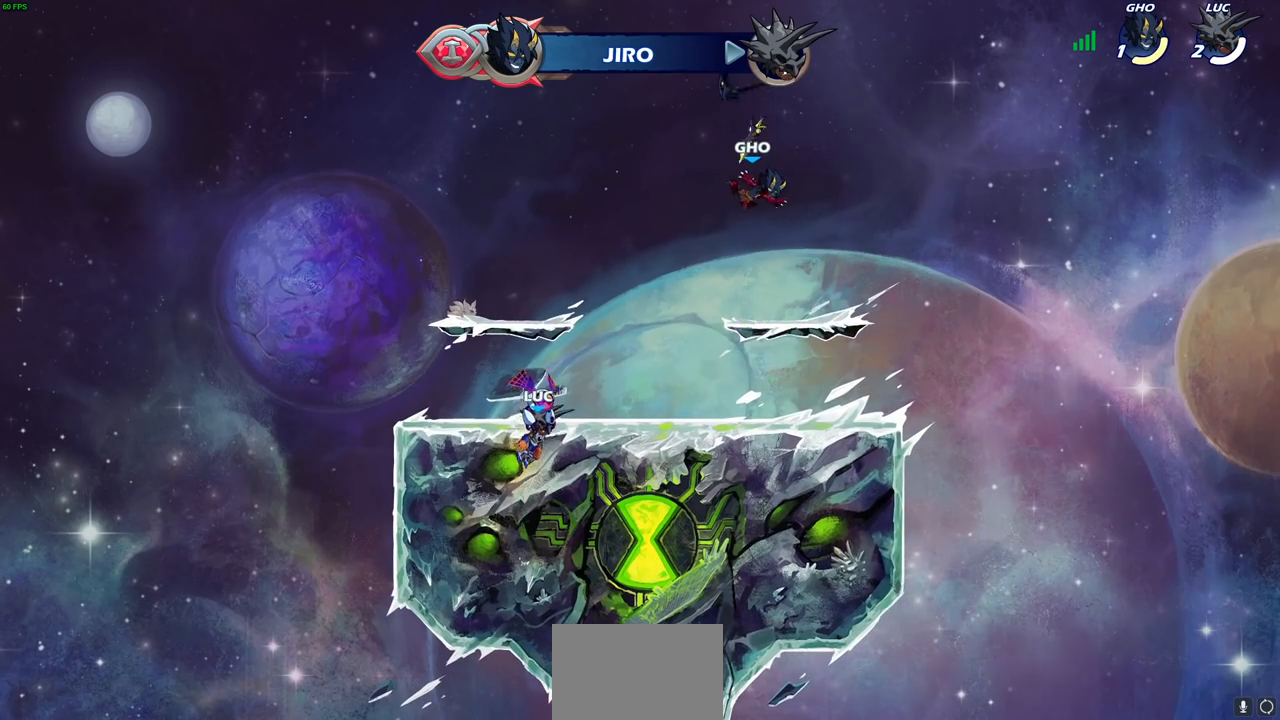
{"buttons": [], "left_stick": "center", "right_stick": "center", "events": []}